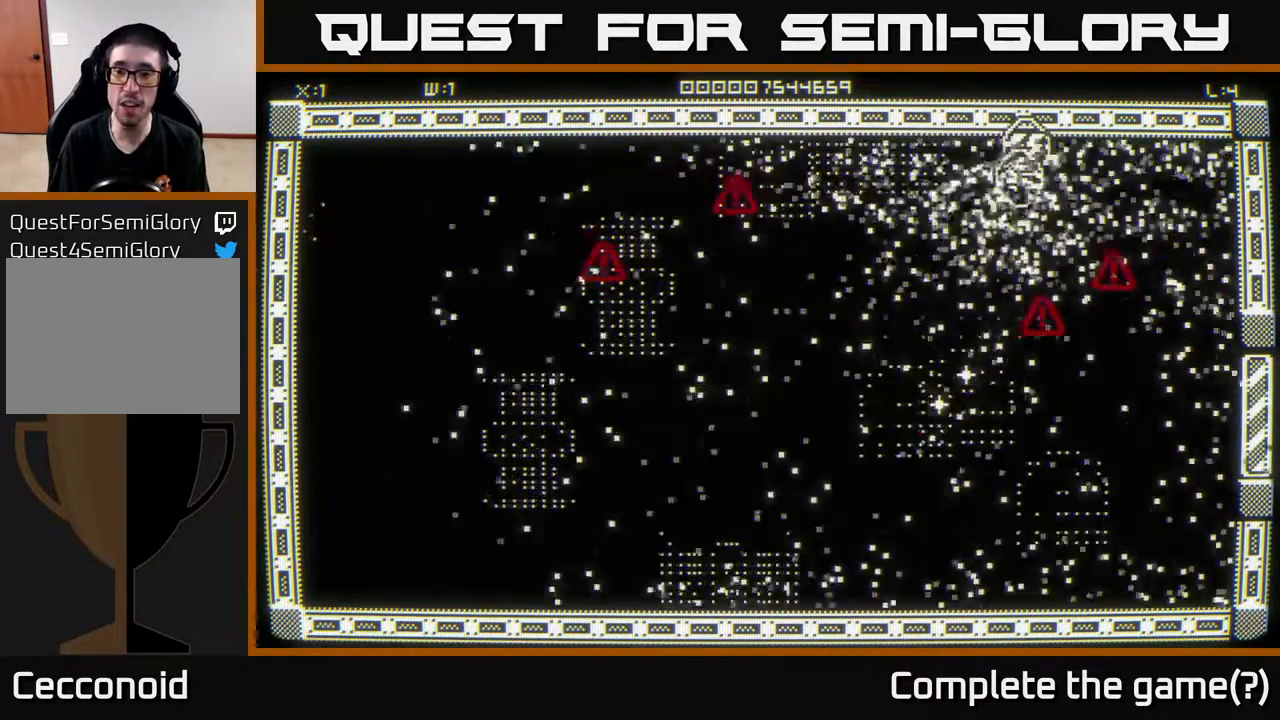
Gameplay with a controller (Xbox layout); each line is a JSON object with the inputs held at the frame after it. "events" lists button and stick changes between this image and that frame as [ms after this image, input, new state], when the widget could be followed in between.
{"buttons": [], "left_stick": "up-left", "right_stick": "up-left", "events": [[17, "left_stick", "down-left"], [150, "left_stick", "up-left"], [200, "right_stick", "up-left"]]}
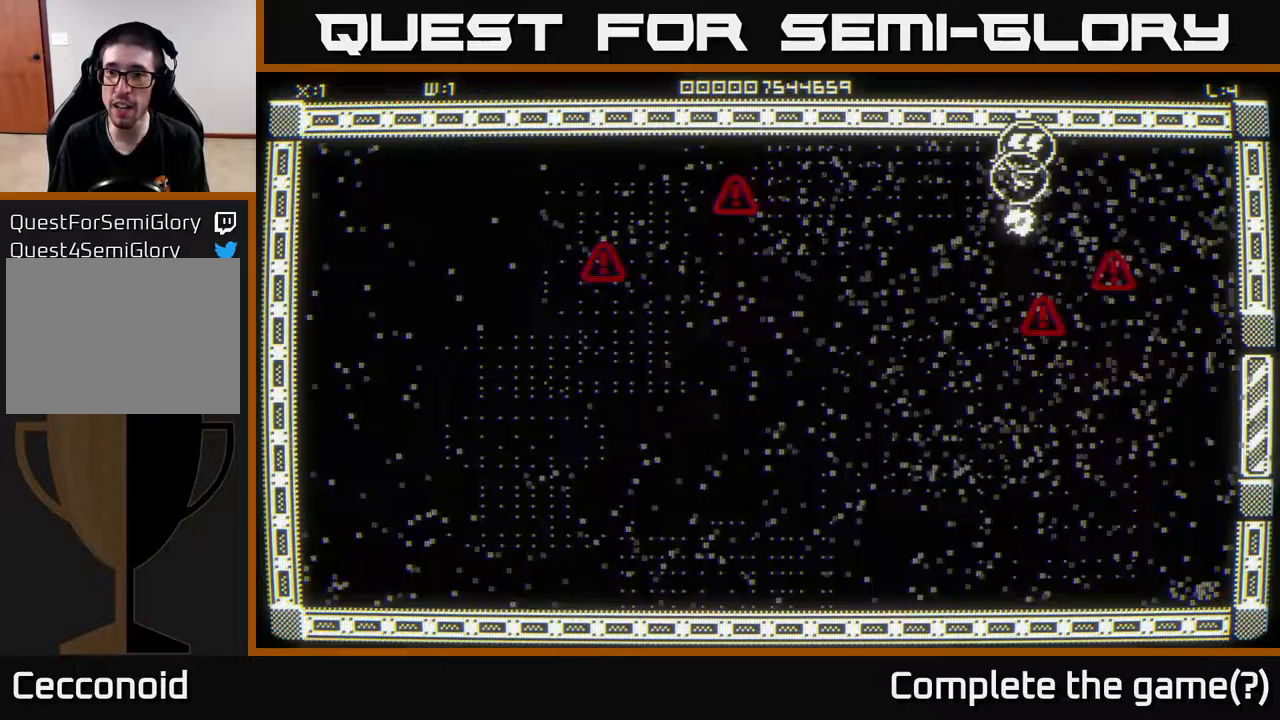
{"buttons": [], "left_stick": "up-left", "right_stick": "up-left", "events": []}
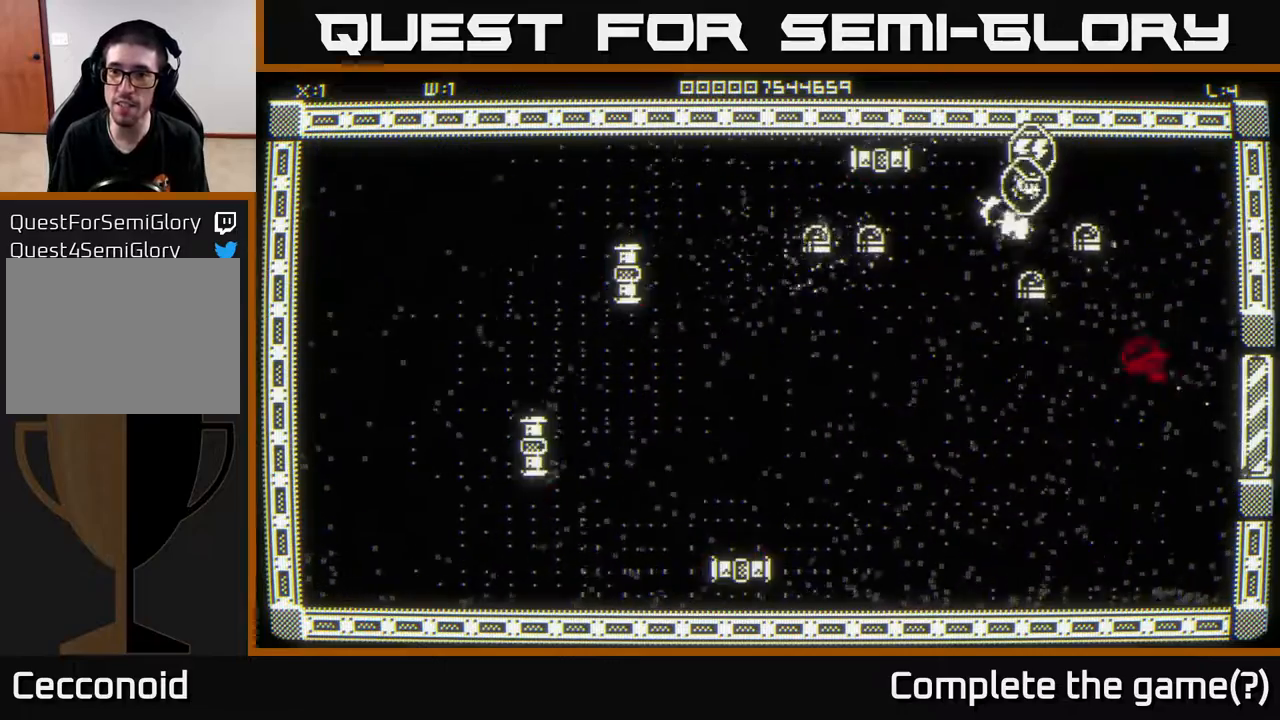
{"buttons": [], "left_stick": "up", "right_stick": "up-left", "events": [[100, "left_stick", "up"]]}
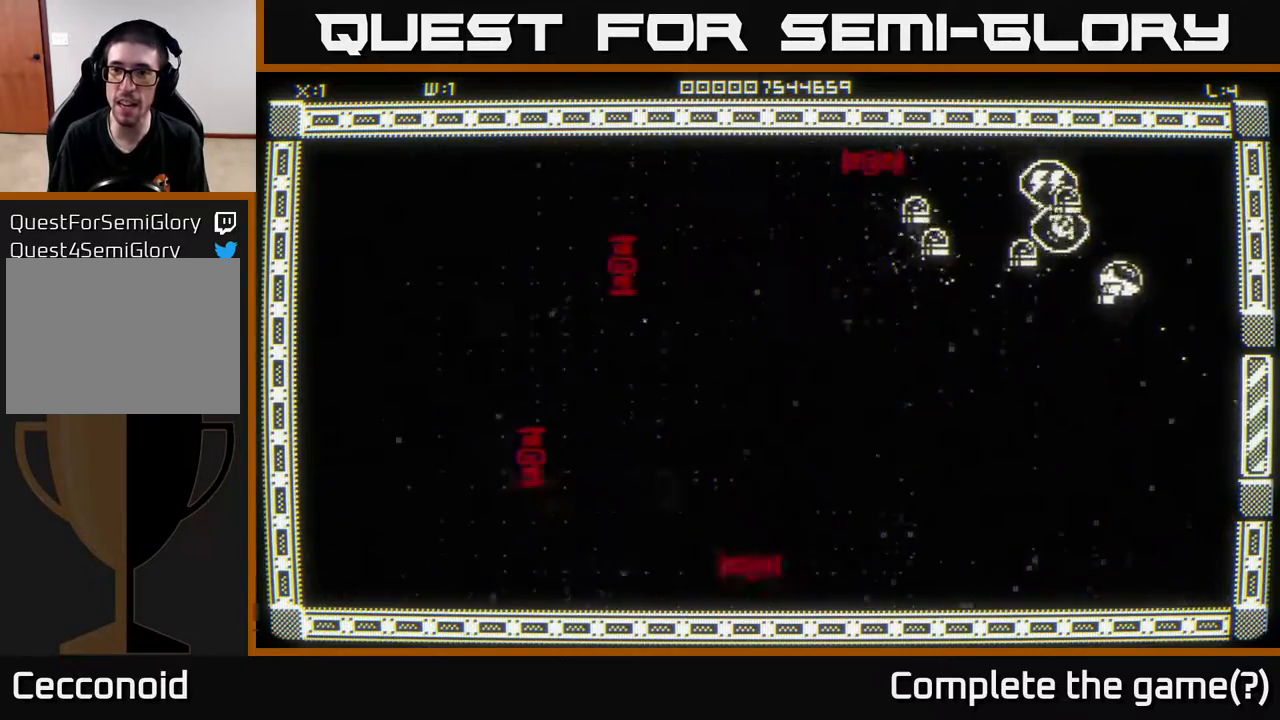
{"buttons": [], "left_stick": "down-left", "right_stick": "up-left", "events": [[67, "right_stick", "left"], [83, "left_stick", "up-left"], [233, "left_stick", "down"], [467, "right_stick", "up-left"], [483, "left_stick", "down-left"]]}
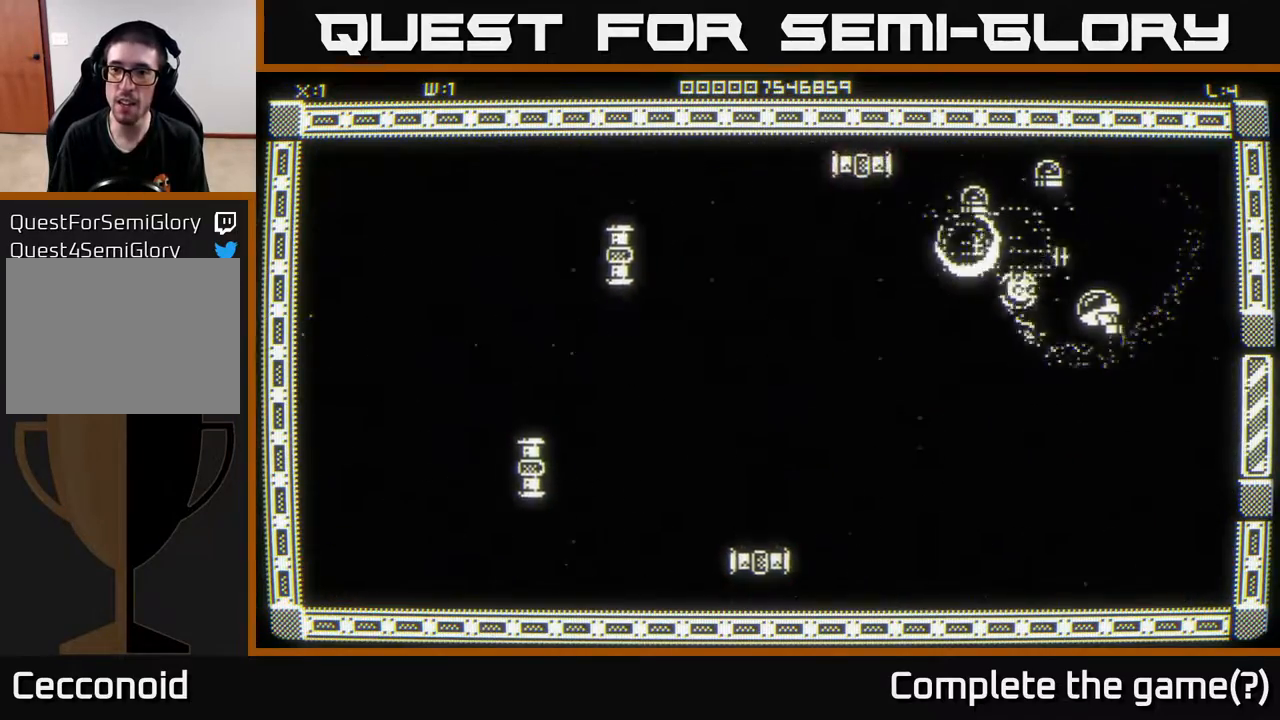
{"buttons": [], "left_stick": "up-left", "right_stick": "up-left", "events": [[383, "left_stick", "left"], [483, "left_stick", "up-left"]]}
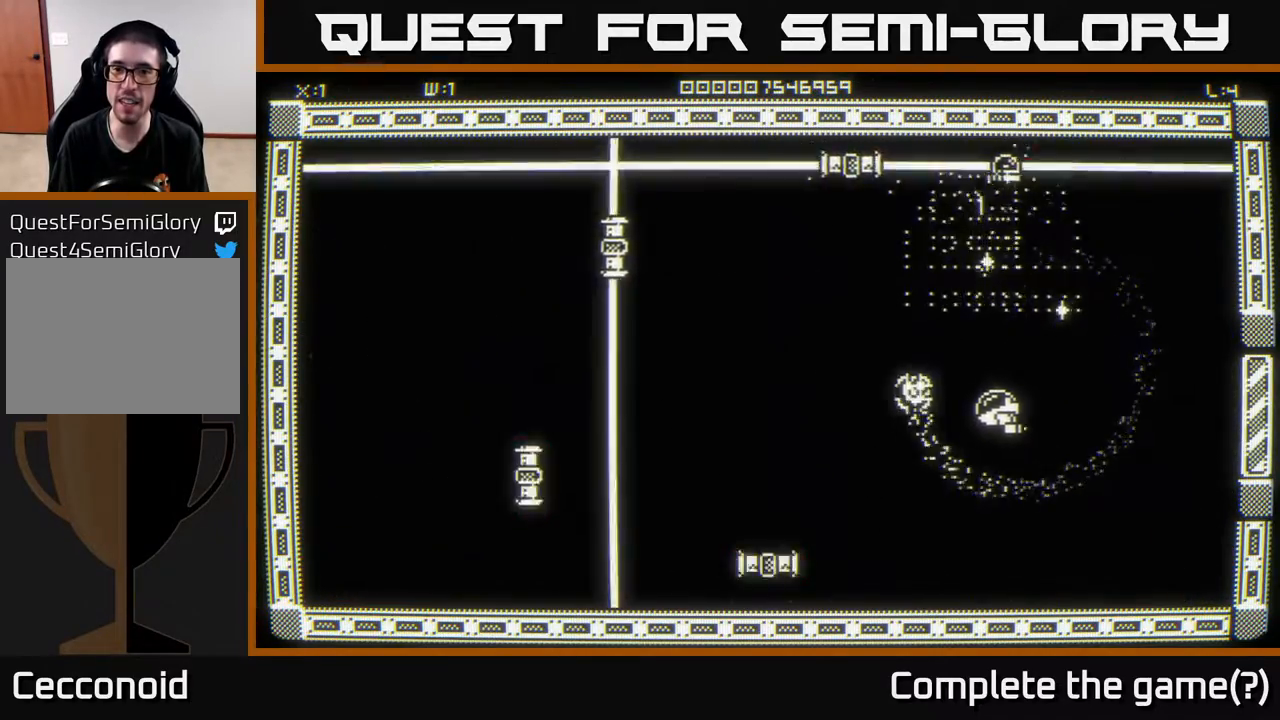
{"buttons": [], "left_stick": "up-left", "right_stick": "up", "events": [[367, "right_stick", "up"]]}
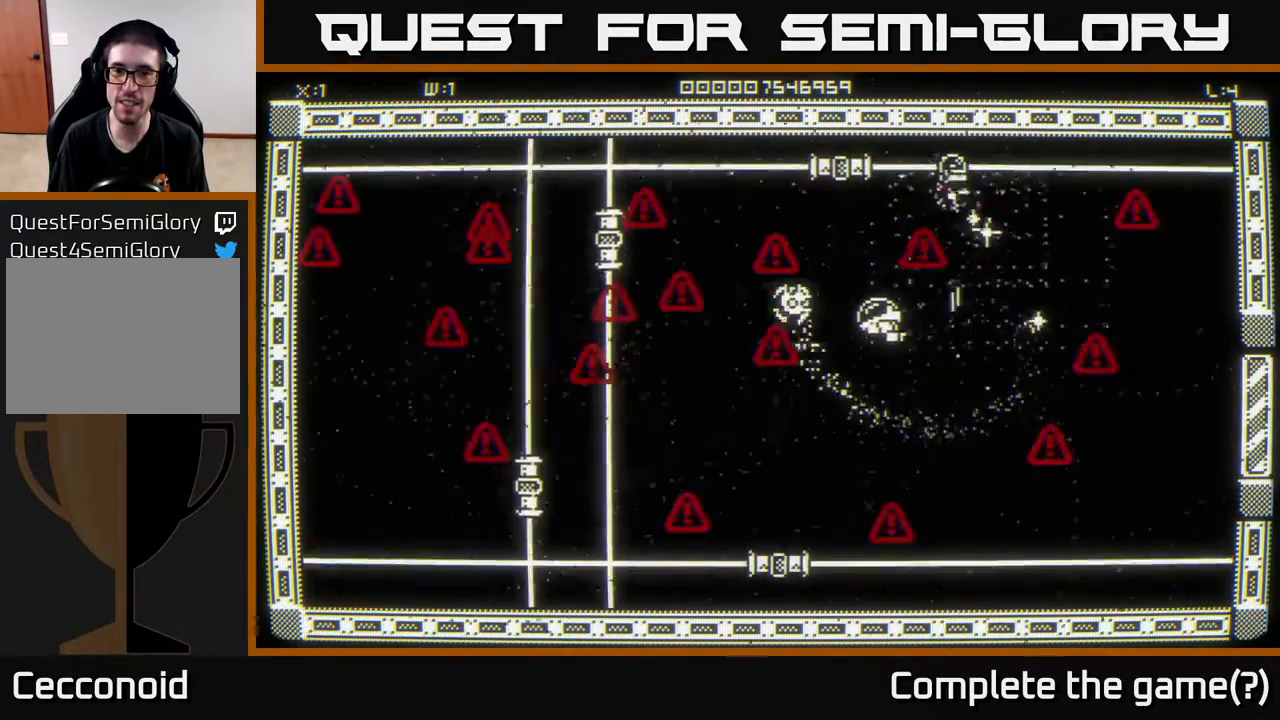
{"buttons": [], "left_stick": "right", "right_stick": "up", "events": [[133, "left_stick", "down"], [500, "left_stick", "right"]]}
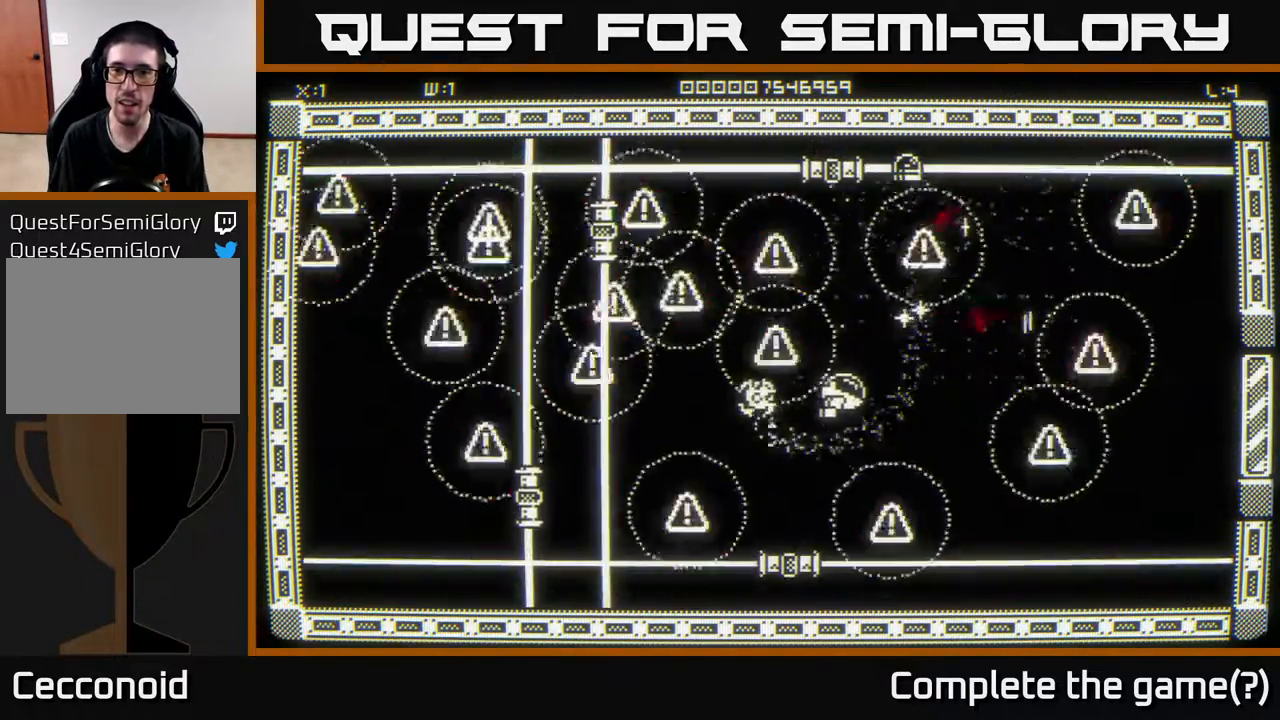
{"buttons": [], "left_stick": "left", "right_stick": "up-right", "events": [[117, "left_stick", "up"], [200, "left_stick", "down"], [333, "left_stick", "right"], [417, "left_stick", "up"], [483, "right_stick", "up-right"], [500, "left_stick", "left"]]}
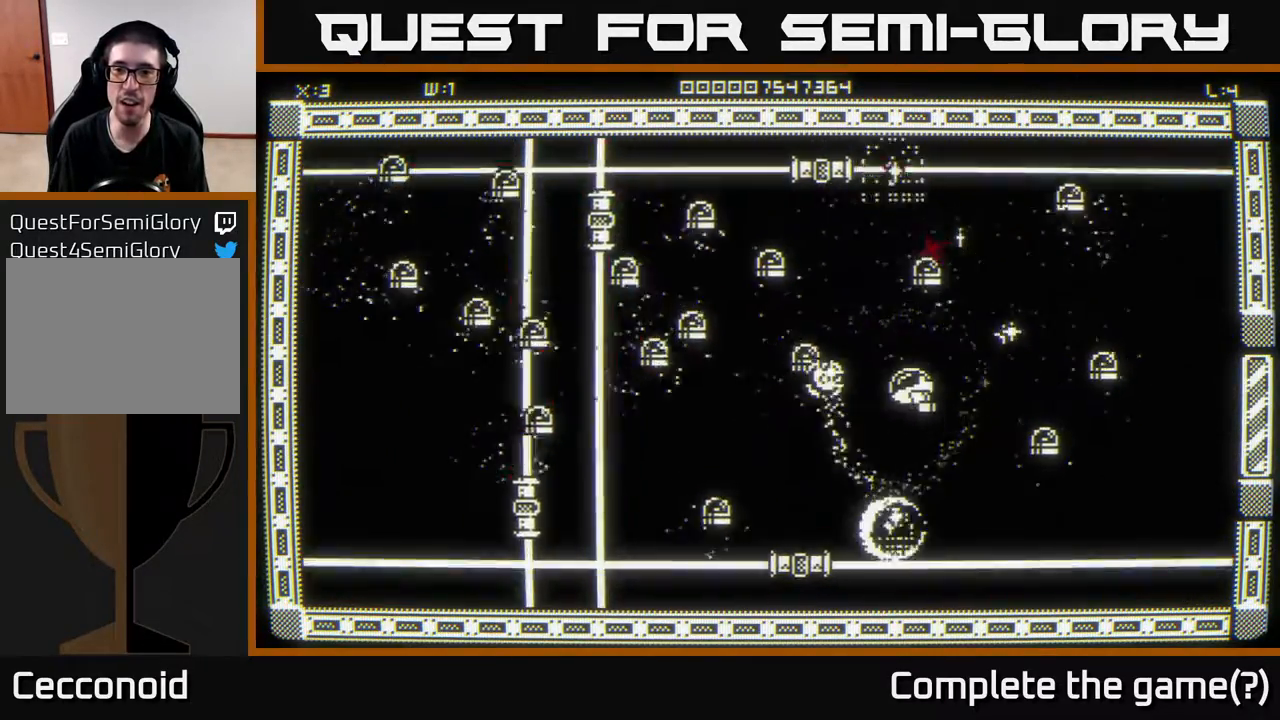
{"buttons": [], "left_stick": "up-right", "right_stick": "right", "events": [[67, "left_stick", "down-right"], [283, "left_stick", "up-right"], [450, "right_stick", "right"]]}
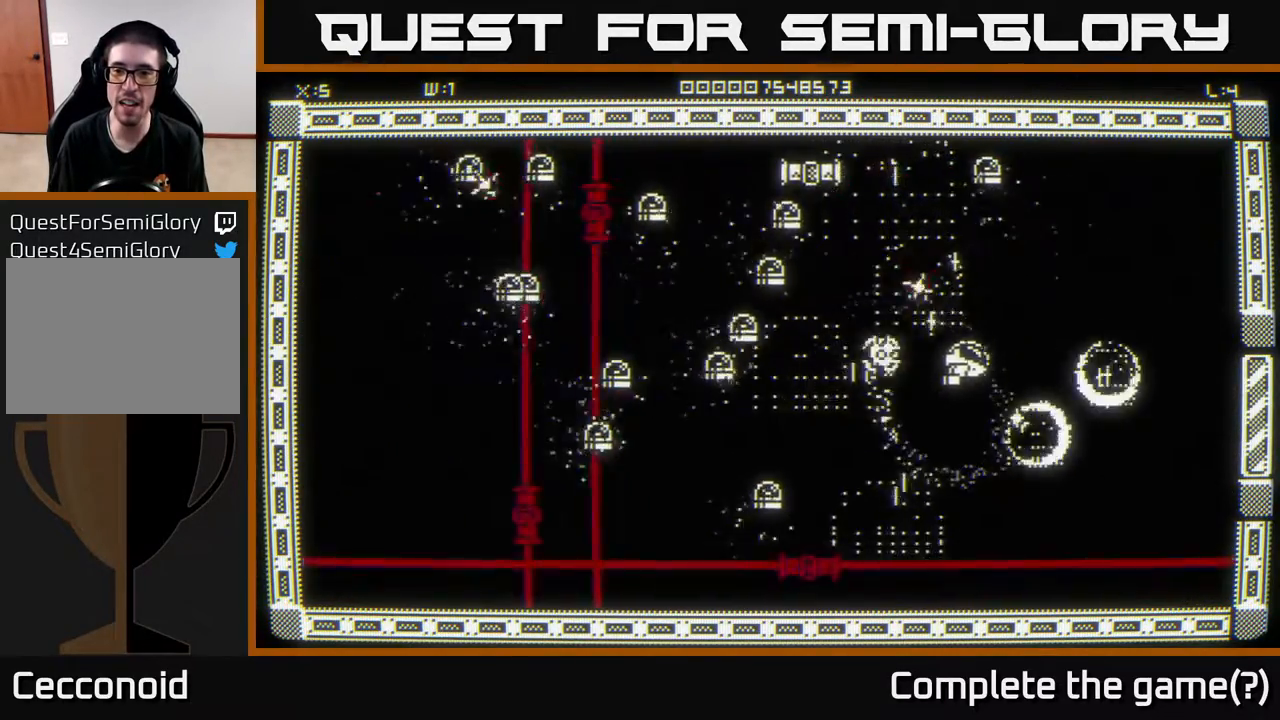
{"buttons": [], "left_stick": "down", "right_stick": "left", "events": [[67, "left_stick", "right"], [67, "right_stick", "down-right"], [233, "right_stick", "center"], [350, "left_stick", "up-right"], [483, "right_stick", "left"], [500, "left_stick", "down"]]}
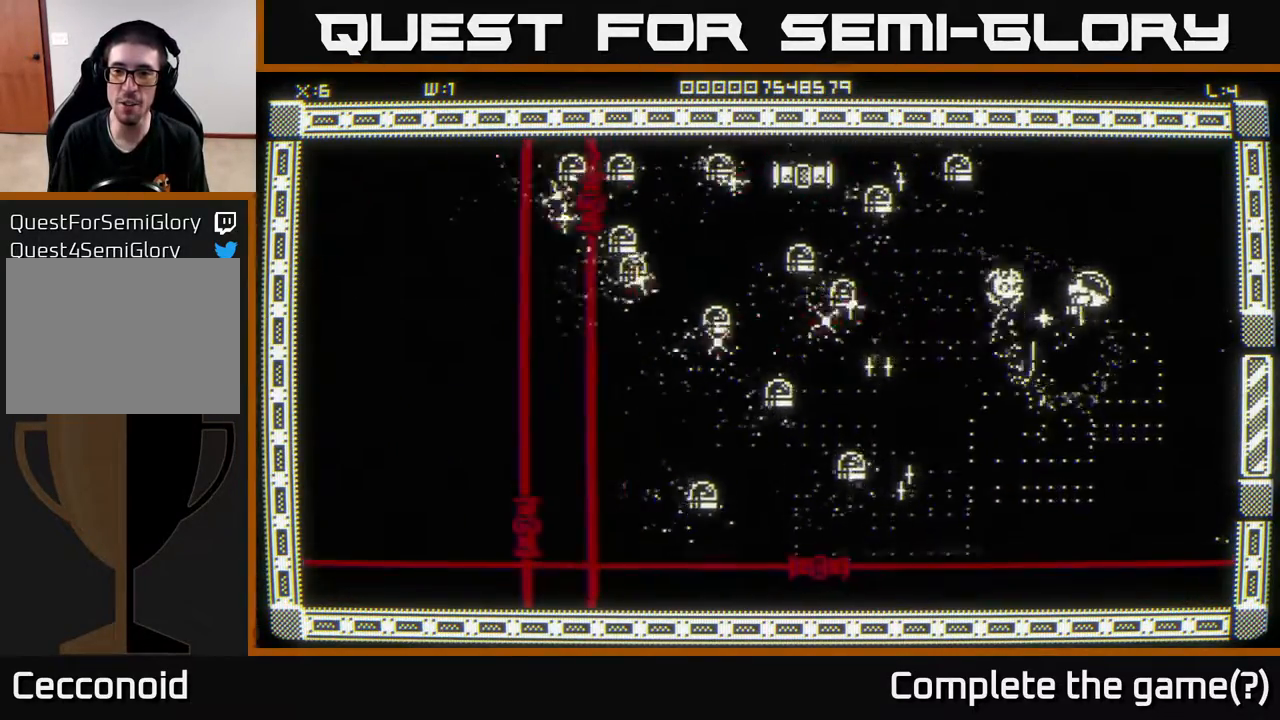
{"buttons": [], "left_stick": "down", "right_stick": "left", "events": [[100, "left_stick", "down-left"], [433, "left_stick", "down"]]}
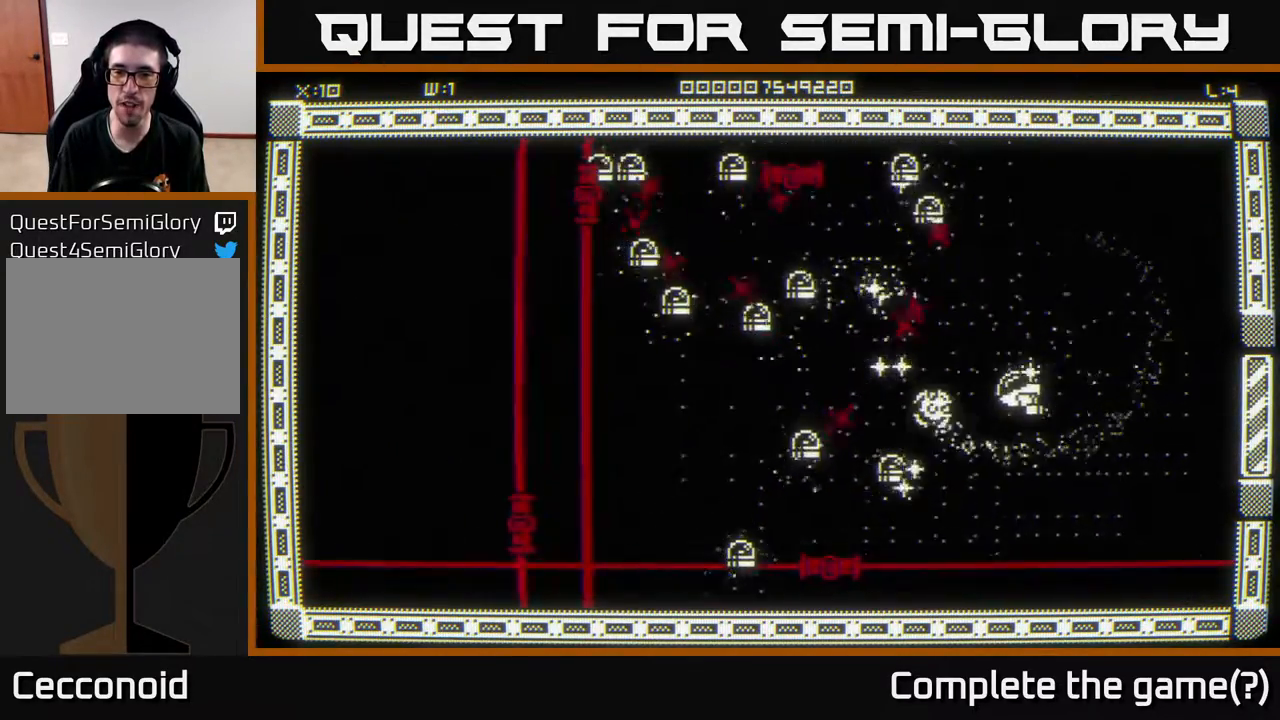
{"buttons": [], "left_stick": "up-right", "right_stick": "left", "events": [[233, "left_stick", "up-right"]]}
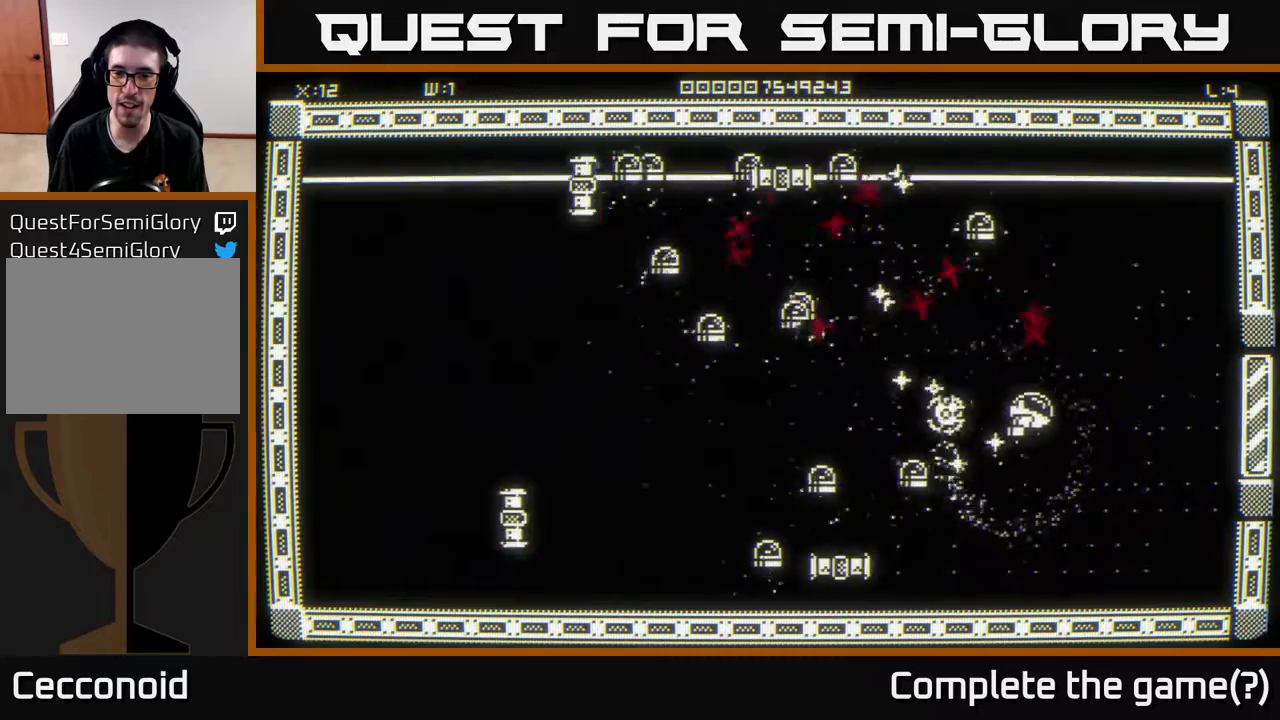
{"buttons": [], "left_stick": "down-left", "right_stick": "left", "events": [[17, "left_stick", "down-left"], [283, "left_stick", "up-left"], [433, "left_stick", "down-left"]]}
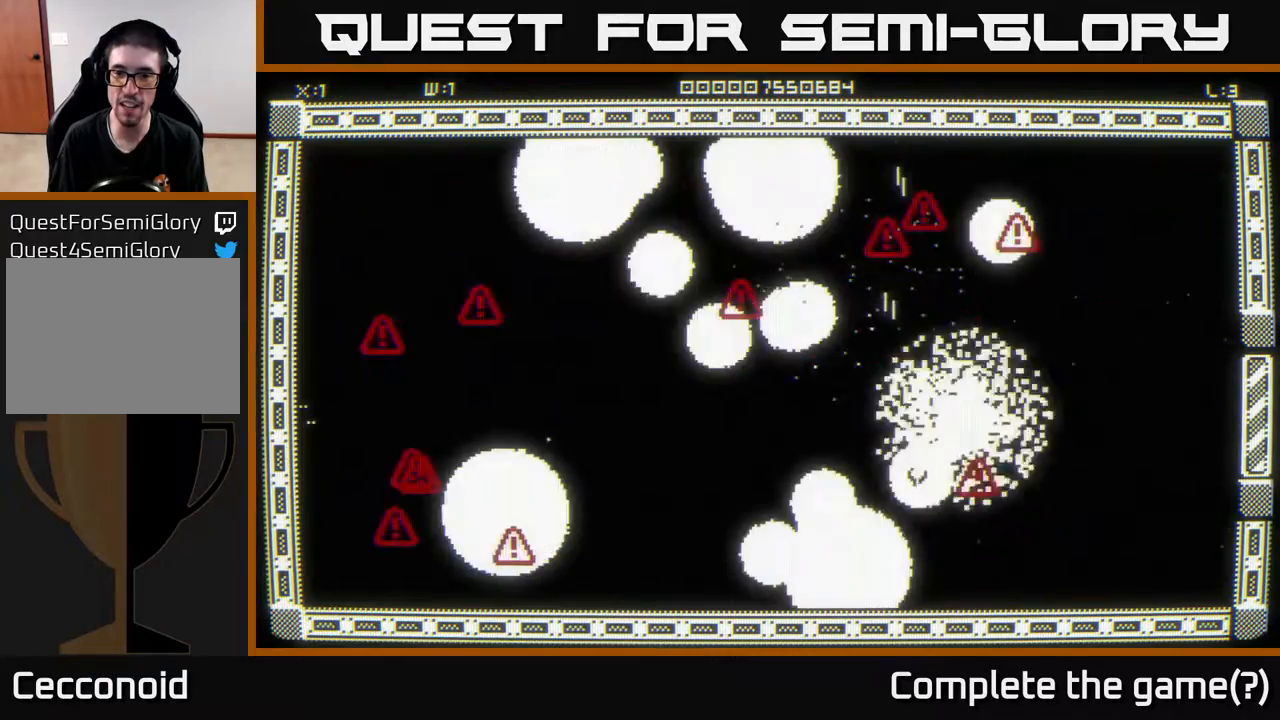
{"buttons": [], "left_stick": "down", "right_stick": "center", "events": [[67, "left_stick", "down-right"], [117, "left_stick", "up"], [283, "left_stick", "center"], [300, "right_stick", "center"], [383, "left_stick", "down"]]}
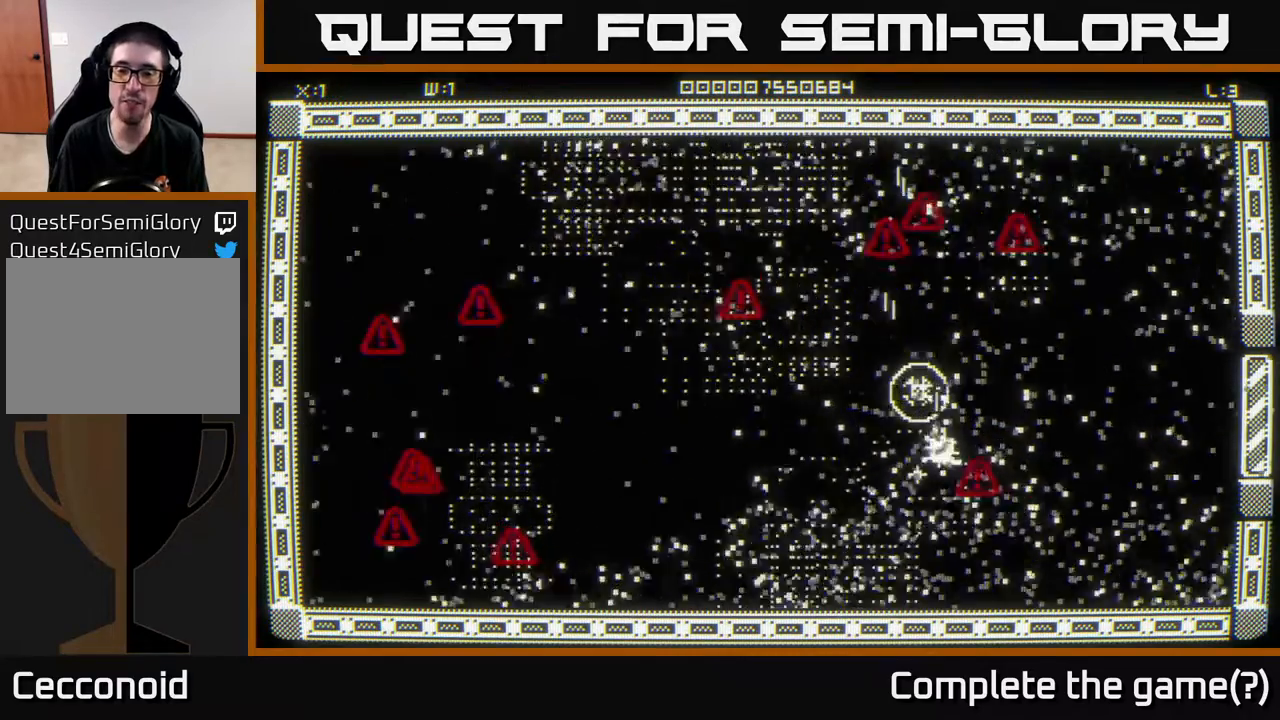
{"buttons": [], "left_stick": "up-left", "right_stick": "center", "events": [[83, "left_stick", "left"], [250, "right_stick", "left"], [483, "left_stick", "up-left"], [500, "right_stick", "center"]]}
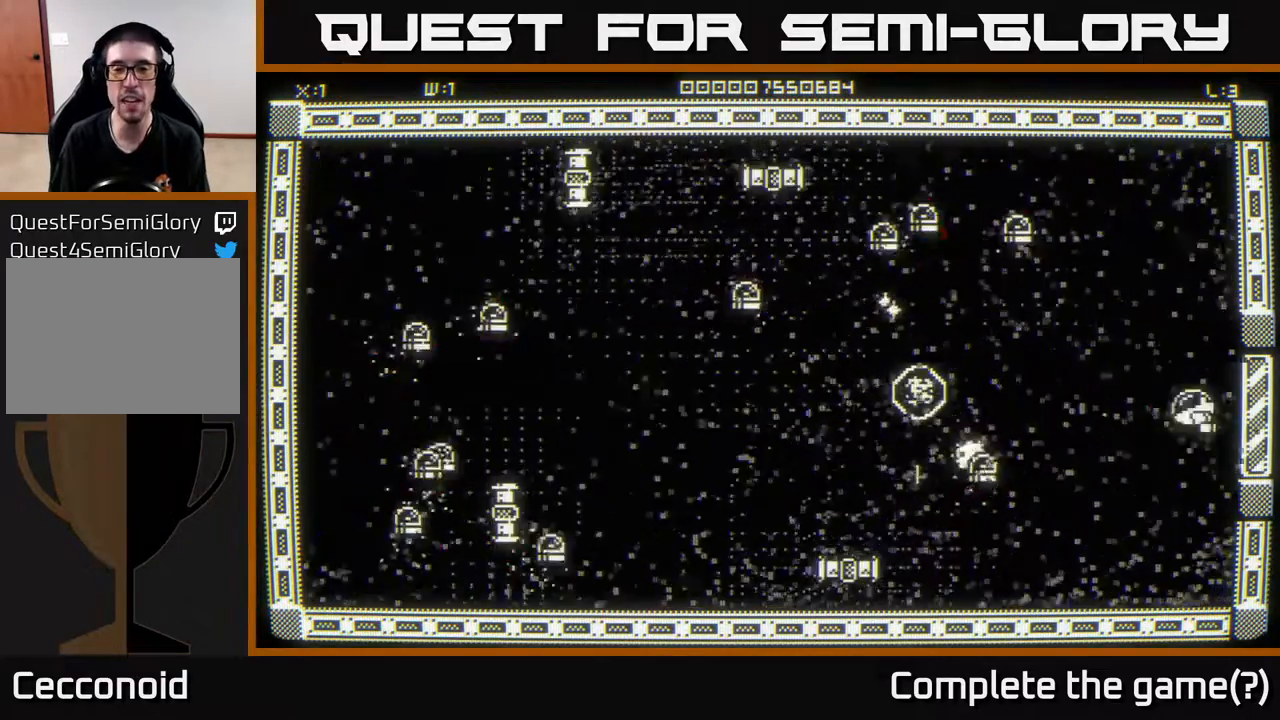
{"buttons": [], "left_stick": "down-left", "right_stick": "left", "events": [[183, "right_stick", "left"], [400, "left_stick", "down-left"]]}
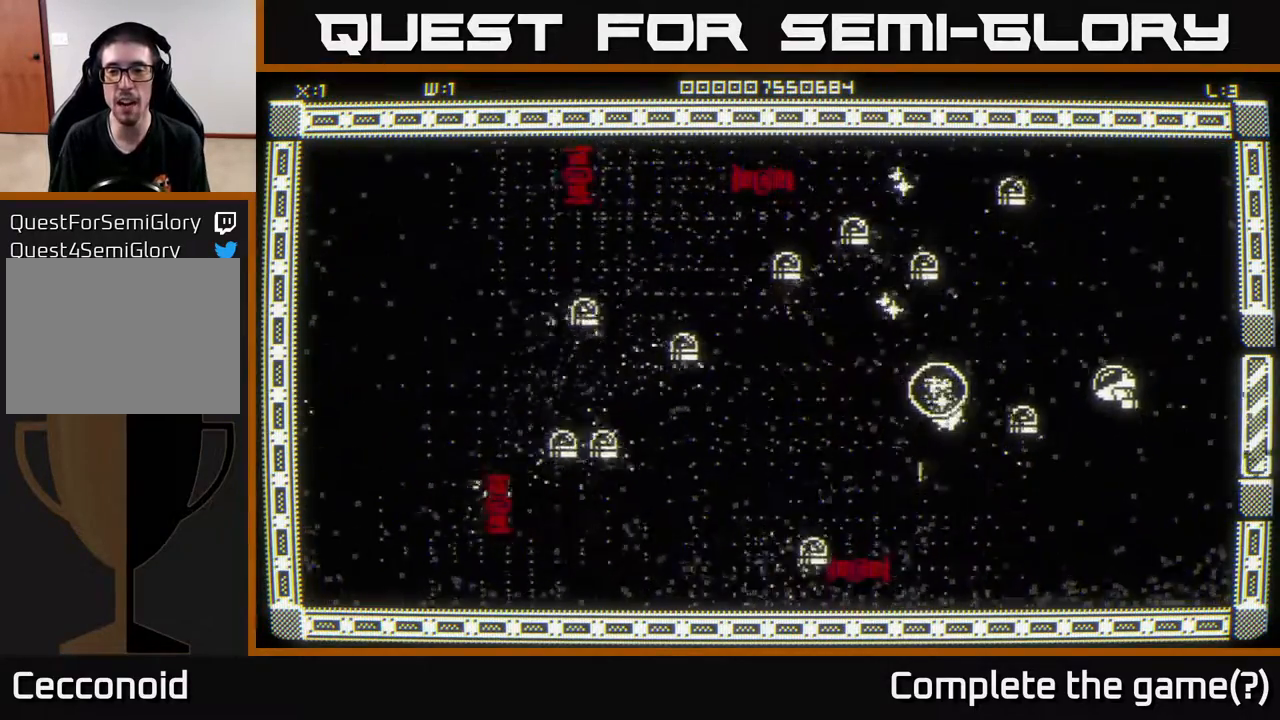
{"buttons": [], "left_stick": "up-left", "right_stick": "left", "events": [[100, "left_stick", "left"], [400, "left_stick", "up-left"]]}
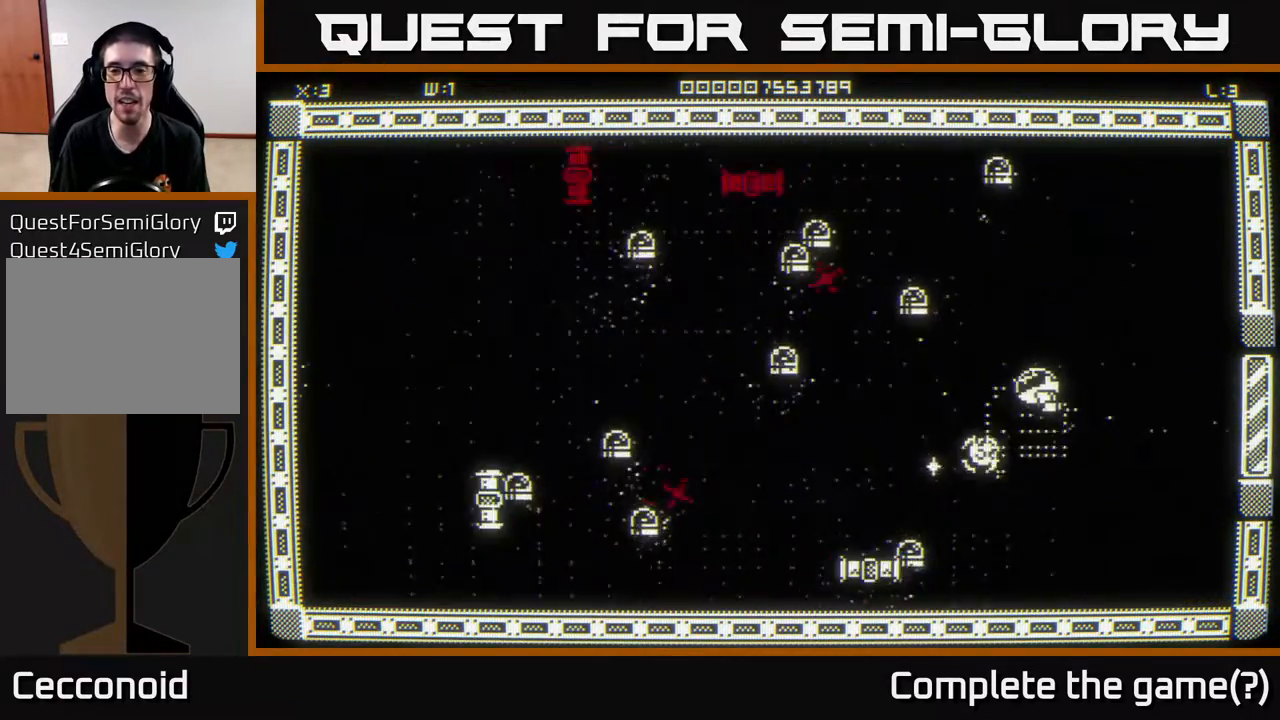
{"buttons": [], "left_stick": "down", "right_stick": "up-left", "events": [[350, "left_stick", "down-left"], [383, "right_stick", "up-left"], [450, "left_stick", "down"]]}
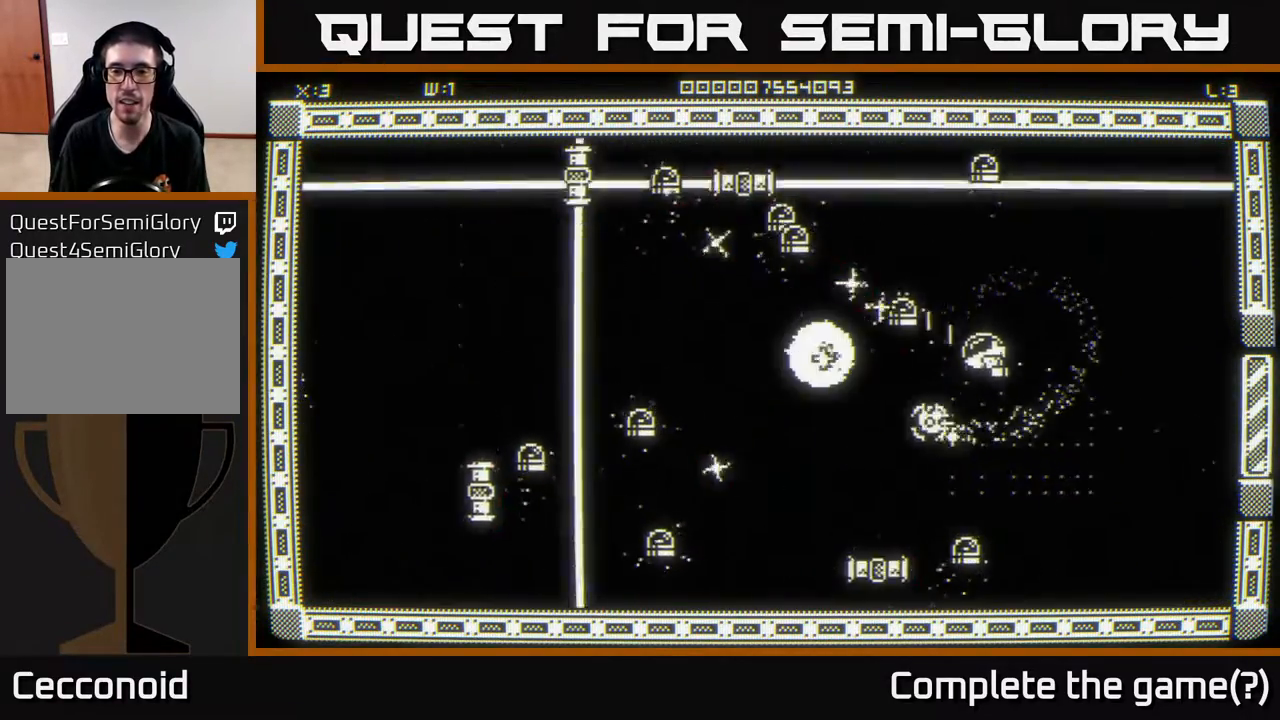
{"buttons": [], "left_stick": "down-left", "right_stick": "center", "events": [[233, "right_stick", "center"], [267, "left_stick", "left"], [350, "left_stick", "down-left"]]}
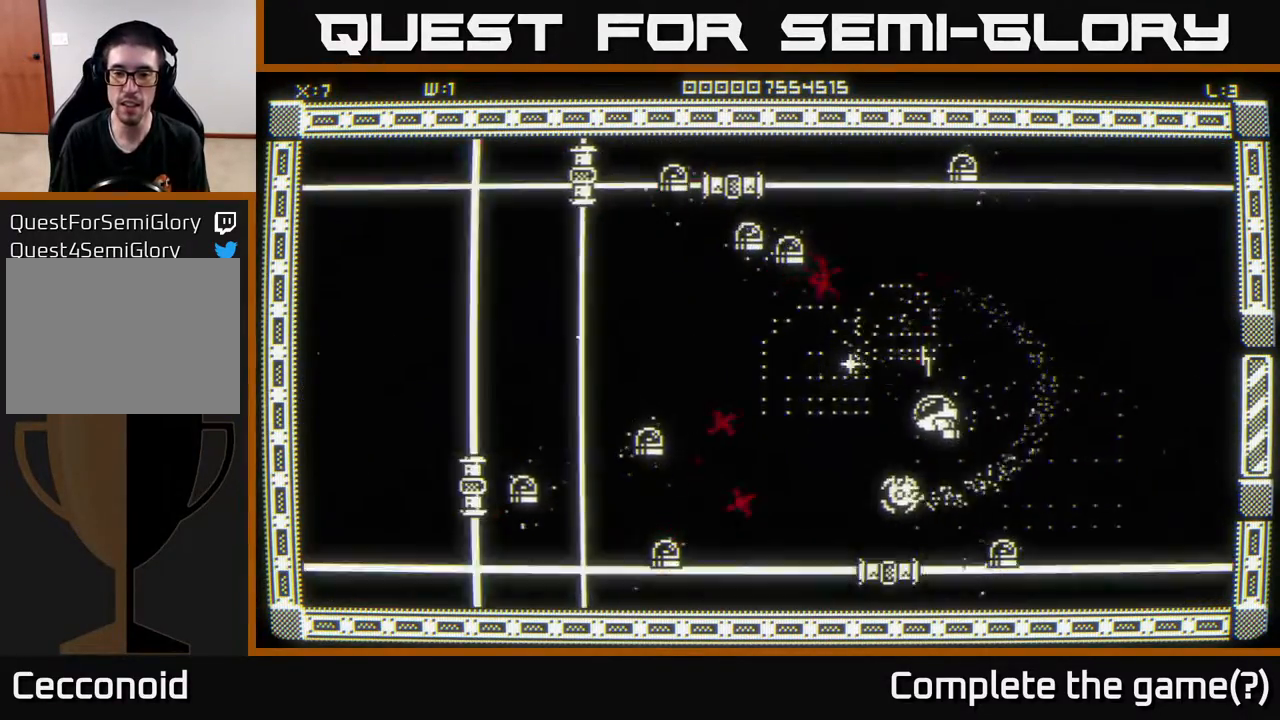
{"buttons": [], "left_stick": "center", "right_stick": "center", "events": [[167, "left_stick", "down"], [267, "left_stick", "center"]]}
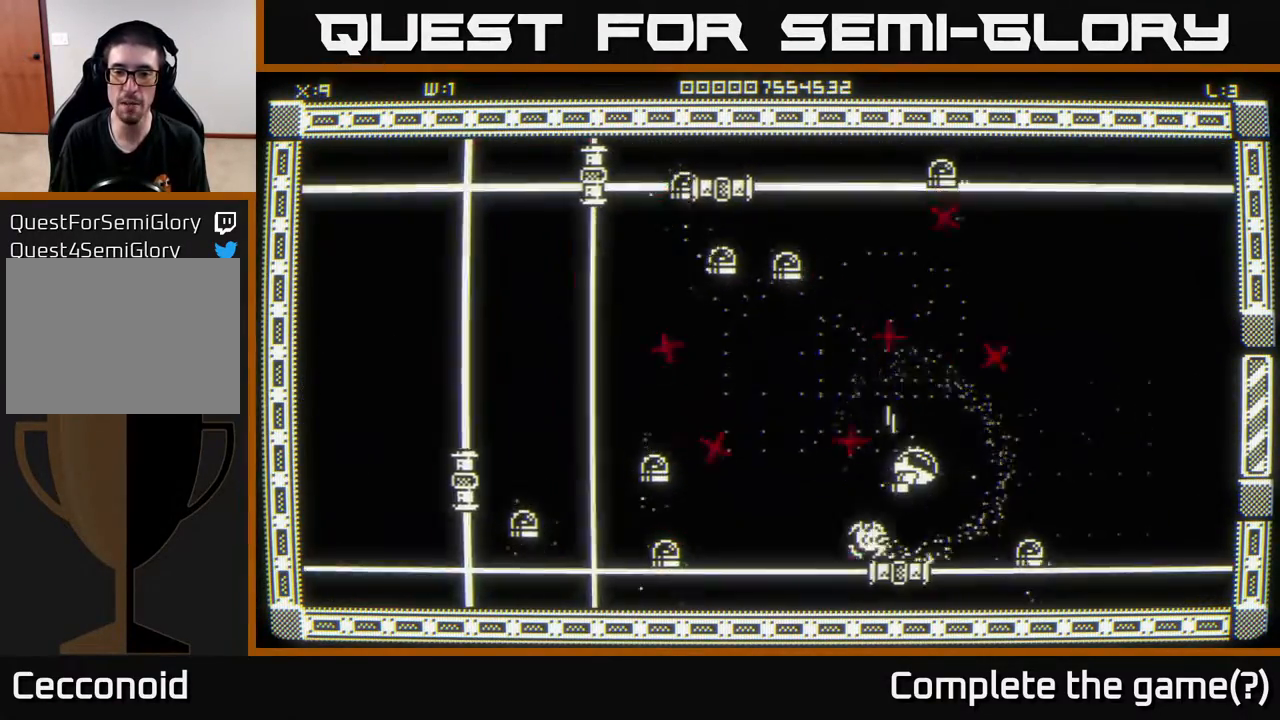
{"buttons": [], "left_stick": "up", "right_stick": "center", "events": [[117, "left_stick", "down-left"], [283, "left_stick", "center"], [433, "left_stick", "up"]]}
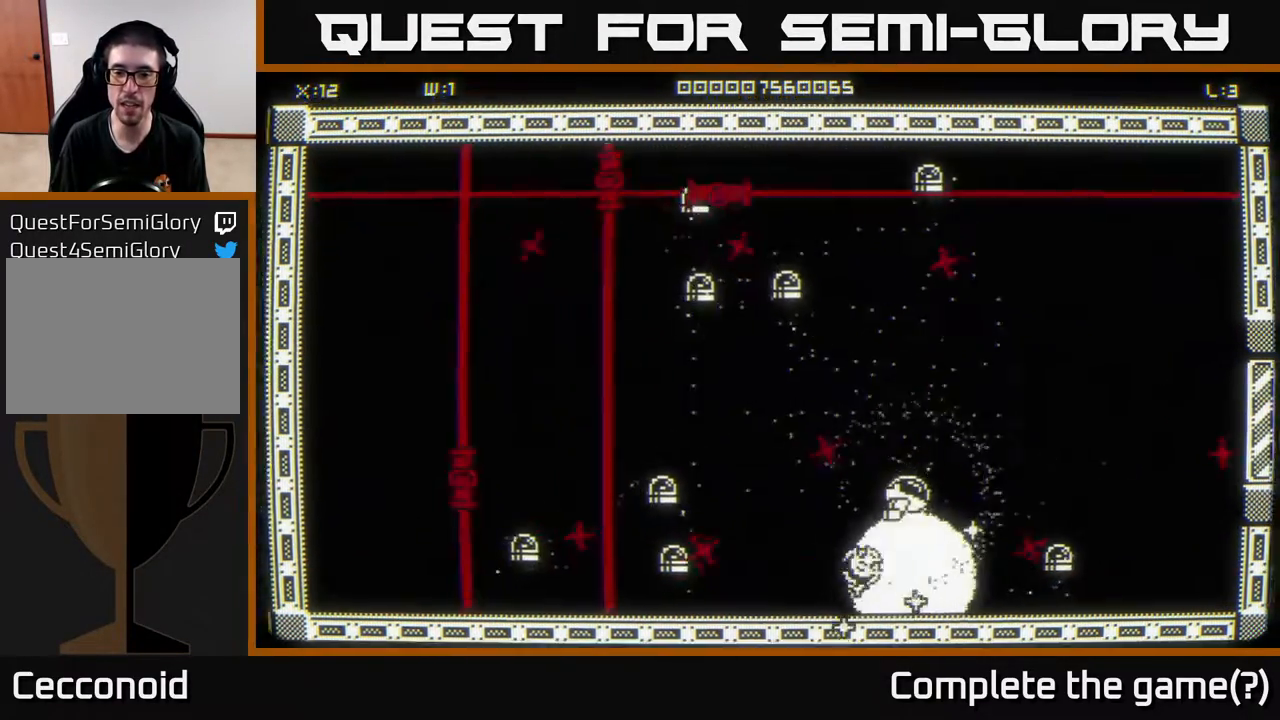
{"buttons": [], "left_stick": "up-left", "right_stick": "center", "events": [[50, "left_stick", "right"], [333, "left_stick", "down"], [400, "left_stick", "left"], [483, "left_stick", "up-left"]]}
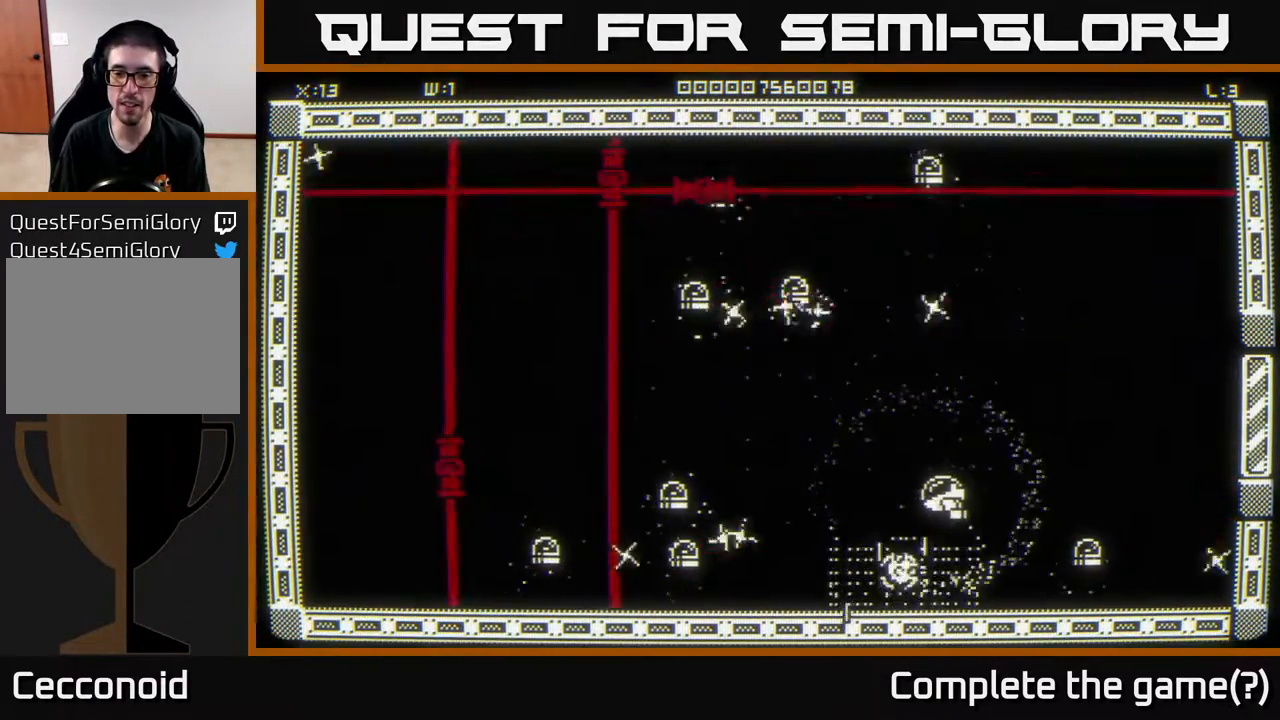
{"buttons": [], "left_stick": "down-right", "right_stick": "center", "events": [[250, "left_stick", "up-right"], [483, "left_stick", "down-right"]]}
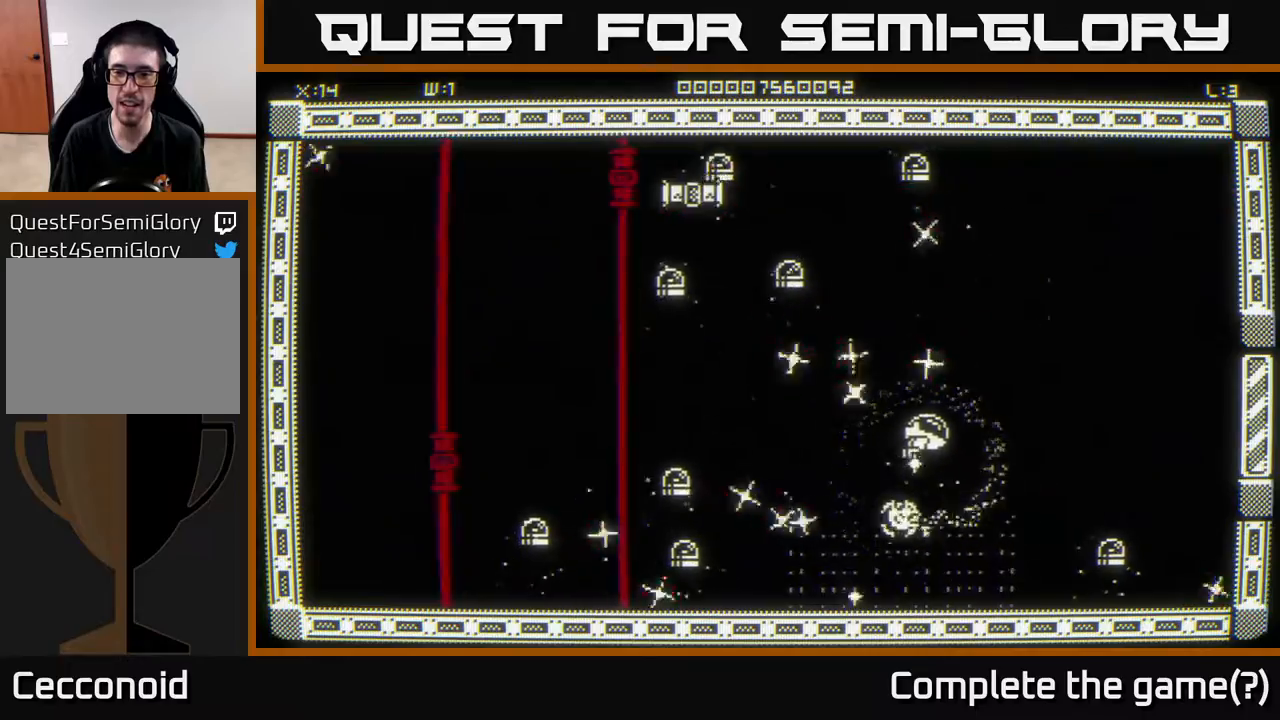
{"buttons": [], "left_stick": "up", "right_stick": "center", "events": [[200, "left_stick", "up-right"], [500, "left_stick", "up"]]}
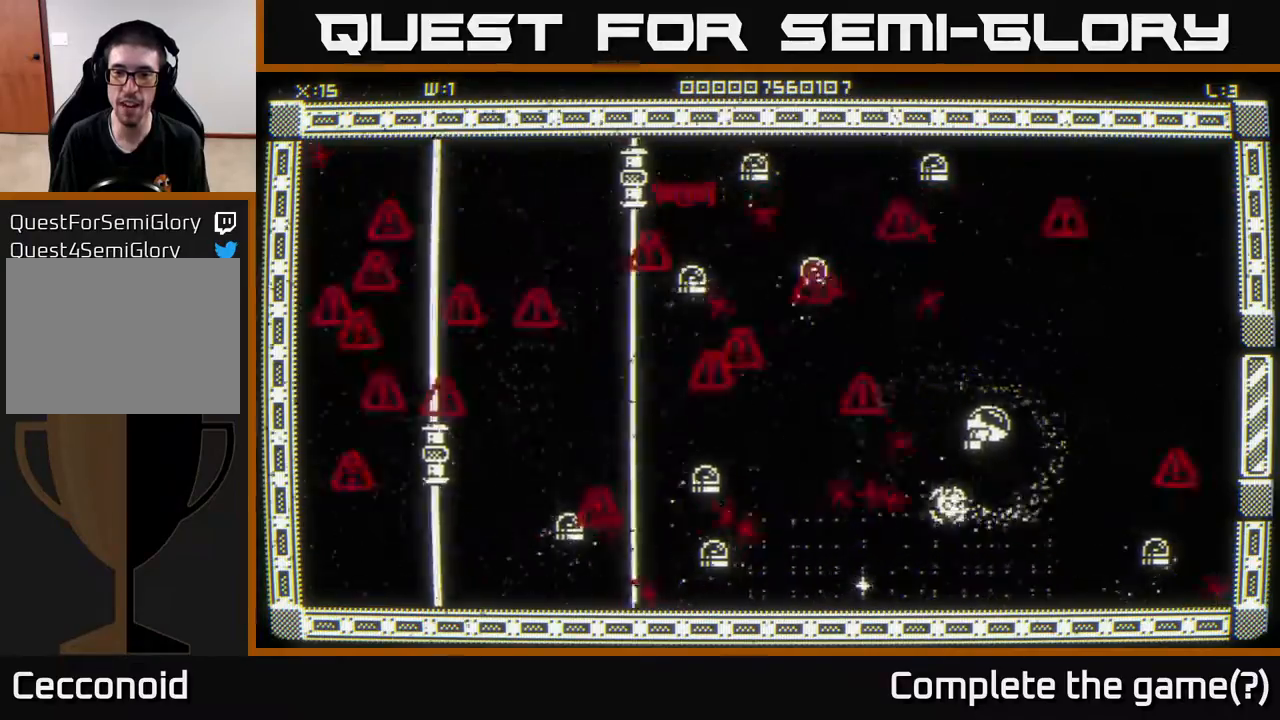
{"buttons": [], "left_stick": "right", "right_stick": "up-left", "events": [[117, "right_stick", "left"], [200, "left_stick", "right"], [317, "left_stick", "up-right"], [450, "left_stick", "right"], [467, "right_stick", "up-left"]]}
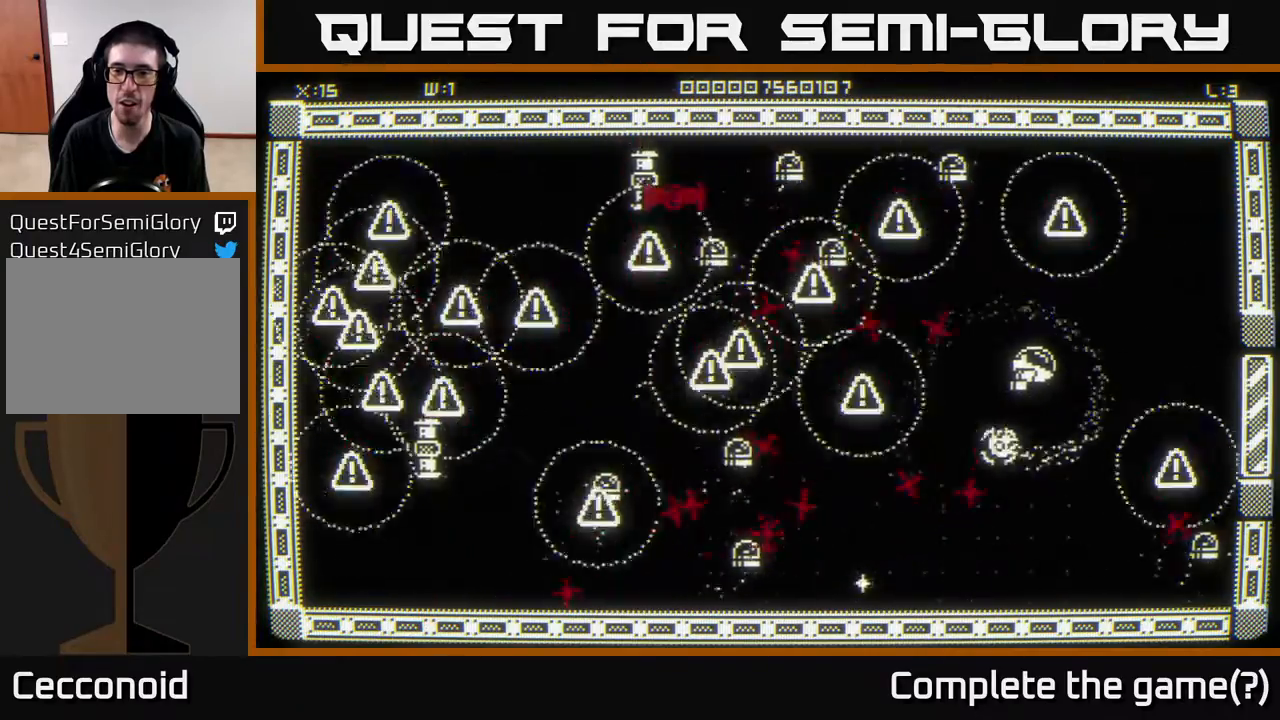
{"buttons": [], "left_stick": "down", "right_stick": "center", "events": [[100, "left_stick", "up-right"], [133, "right_stick", "up-right"], [417, "right_stick", "center"], [483, "left_stick", "down"]]}
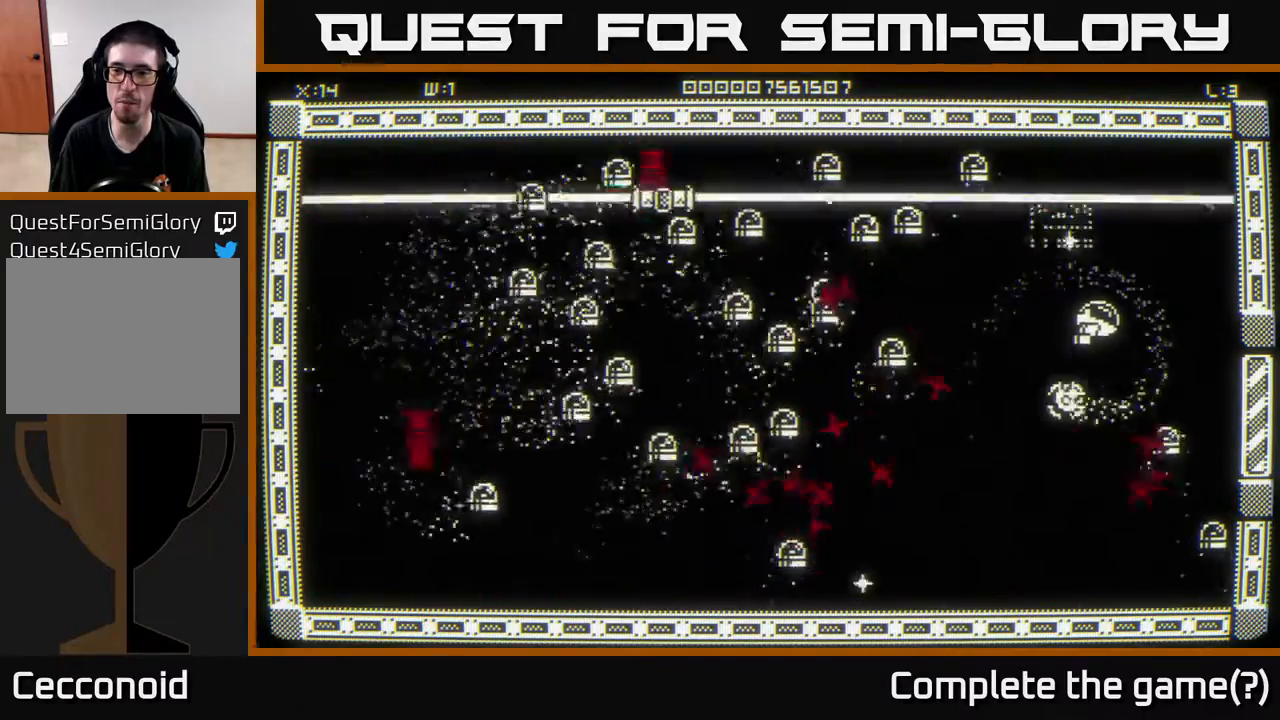
{"buttons": [], "left_stick": "left", "right_stick": "right", "events": [[133, "left_stick", "right"], [217, "left_stick", "left"], [217, "right_stick", "right"], [367, "left_stick", "down-left"], [500, "left_stick", "left"]]}
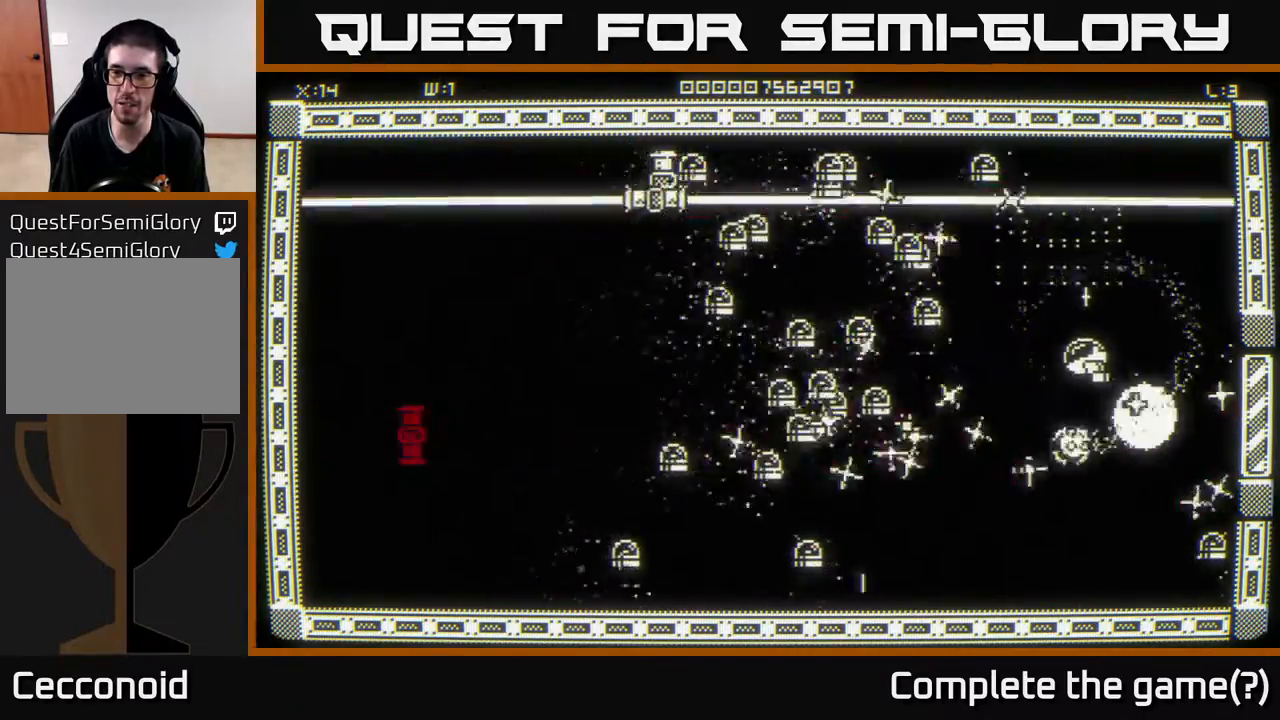
{"buttons": [], "left_stick": "down", "right_stick": "right", "events": [[50, "right_stick", "left"], [150, "right_stick", "down"], [167, "left_stick", "down"], [217, "right_stick", "right"], [233, "left_stick", "down-right"], [450, "left_stick", "down"]]}
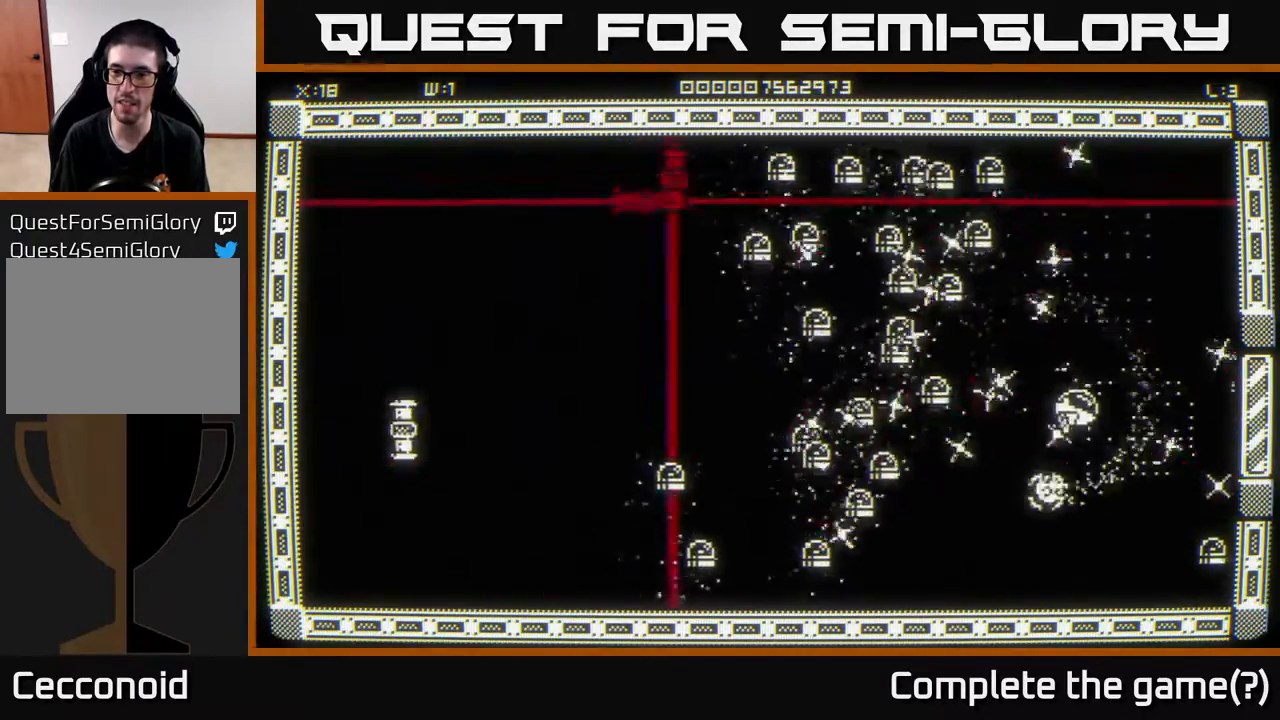
{"buttons": [], "left_stick": "down", "right_stick": "center", "events": [[367, "left_stick", "center"], [367, "right_stick", "center"], [467, "left_stick", "down"]]}